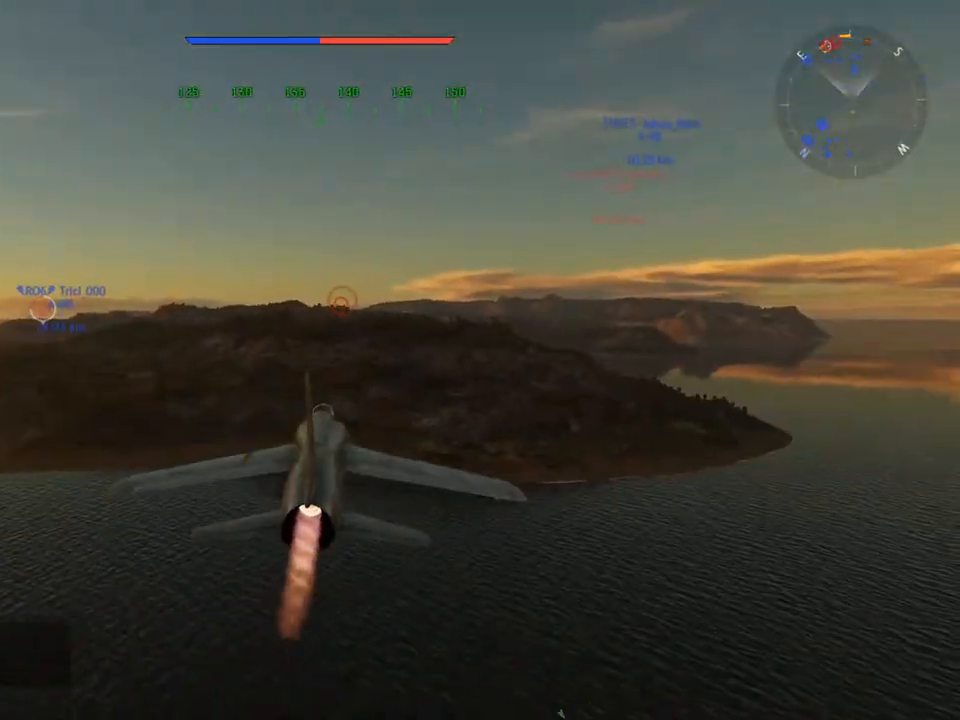
Gameplay with keyboard and mouse; each line is a JSON object with the keys and mouse buttons held at the frame after it. "events" lists presses ("down") and releases ("up") of "1", "2", "3", "4", "5", "a", "alt", "c", "caps_lock", "ctrl", "d", "e", "f", "g", "q", "r", "s", "shift", "space", "t", "tab", "v", "w", "x", "z" and "mouse_wheel" between this image and that frame as [ms after this image, input, new state], when the widget could be followed in between. "mouse_wheel" = the "wheel" button of the "mouse" list. No other keys are recorded. "wheel" means that the mouse wheel is clicked or scrolled. "mouse_move" is the direction in which the mouse moves at that frame (one of eight, or "still"), when it could be read.
{"keys": ["c", "w"], "mouse": [], "mouse_move": "still", "events": [[84, "c", "down"], [367, "mouse_wheel", "down"], [501, "mouse_wheel", "up"]]}
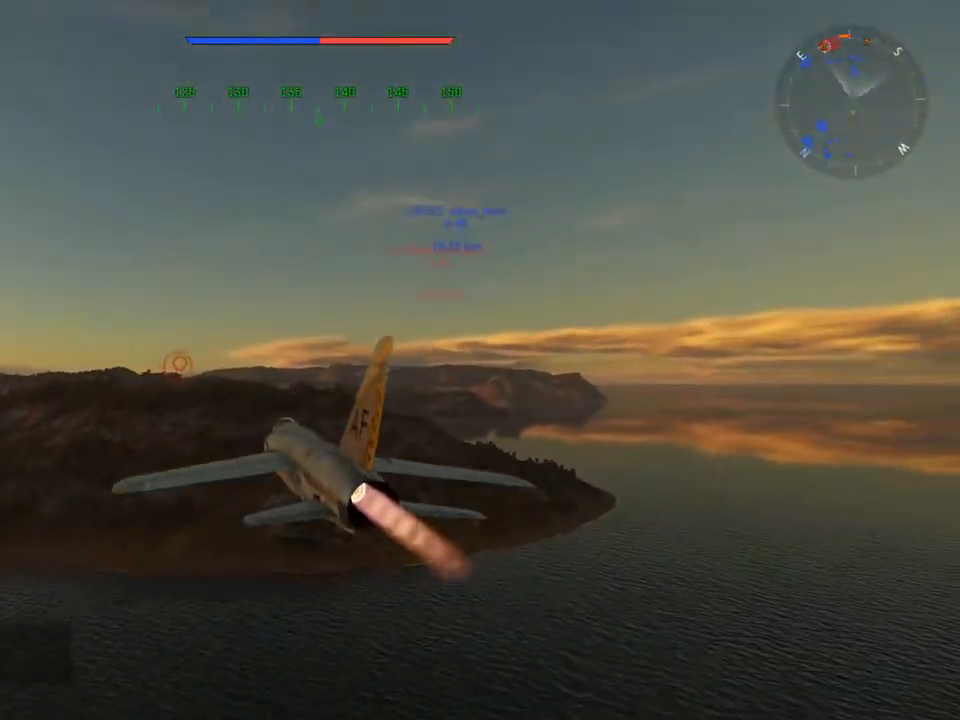
{"keys": ["w"], "mouse": [], "mouse_move": "still", "events": [[183, "c", "up"]]}
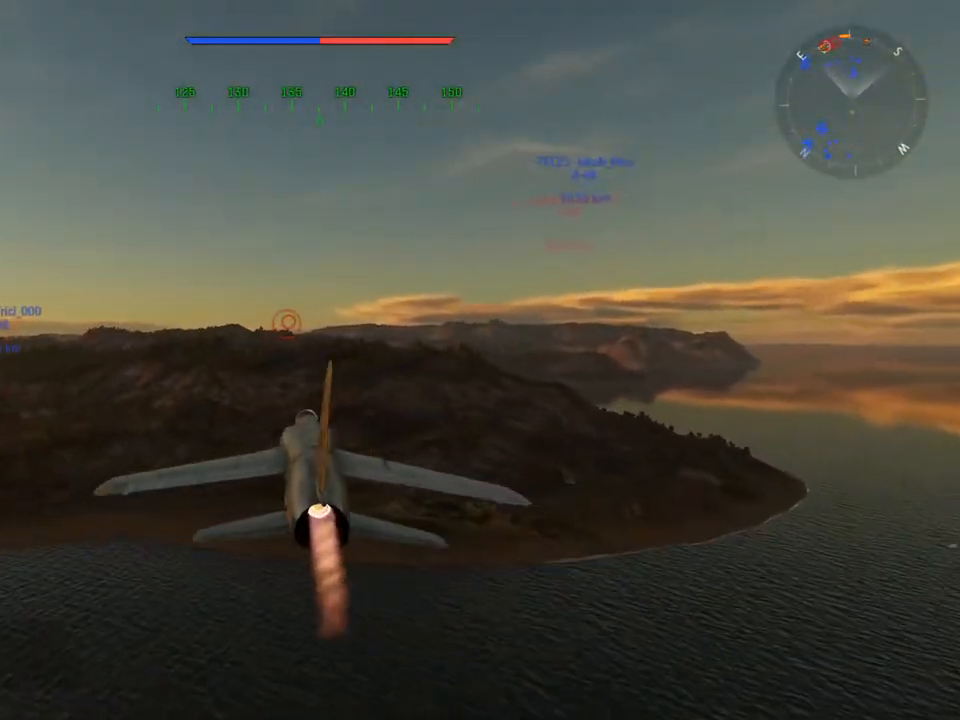
{"keys": ["w"], "mouse": [], "mouse_move": "still", "events": [[301, "d", "down"], [434, "d", "up"]]}
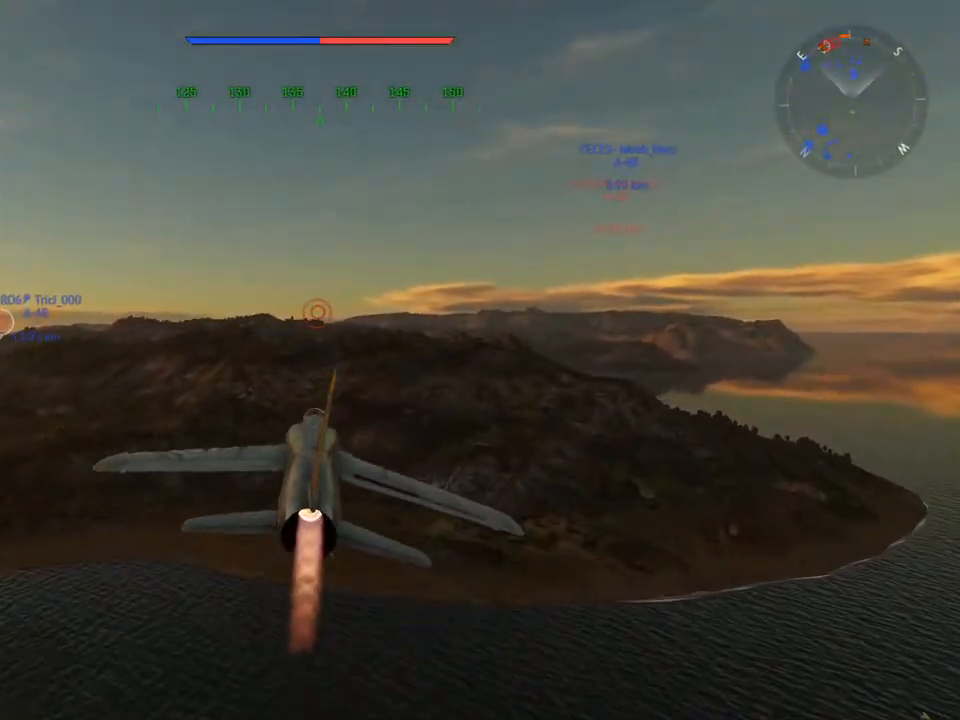
{"keys": ["tab", "w"], "mouse": [], "mouse_move": "still", "events": [[217, "tab", "down"]]}
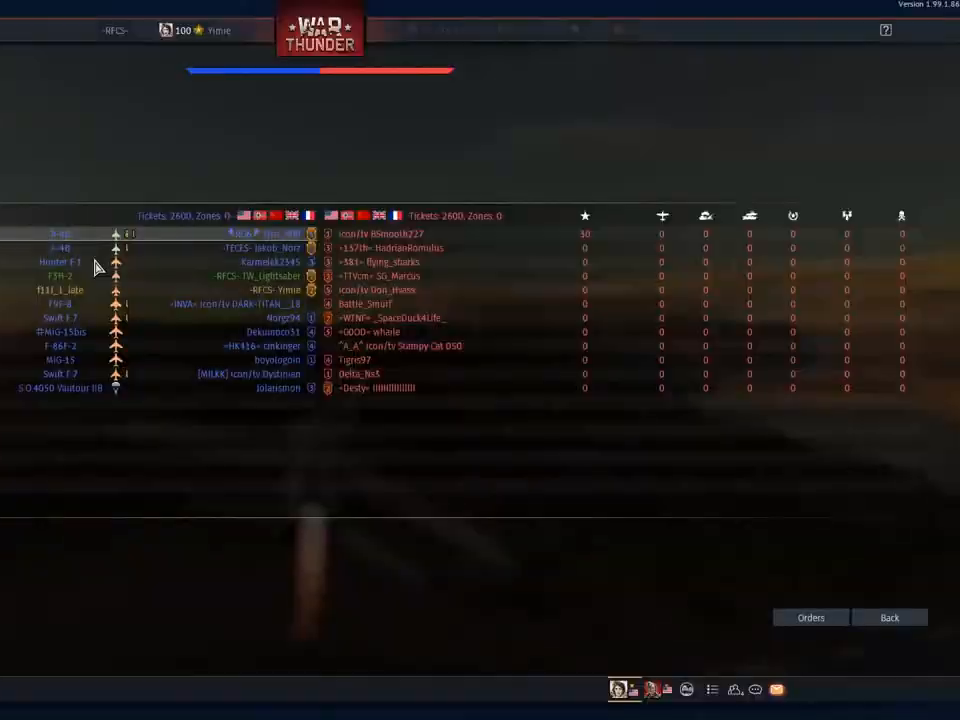
{"keys": ["tab", "w"], "mouse": [], "mouse_move": "still", "events": []}
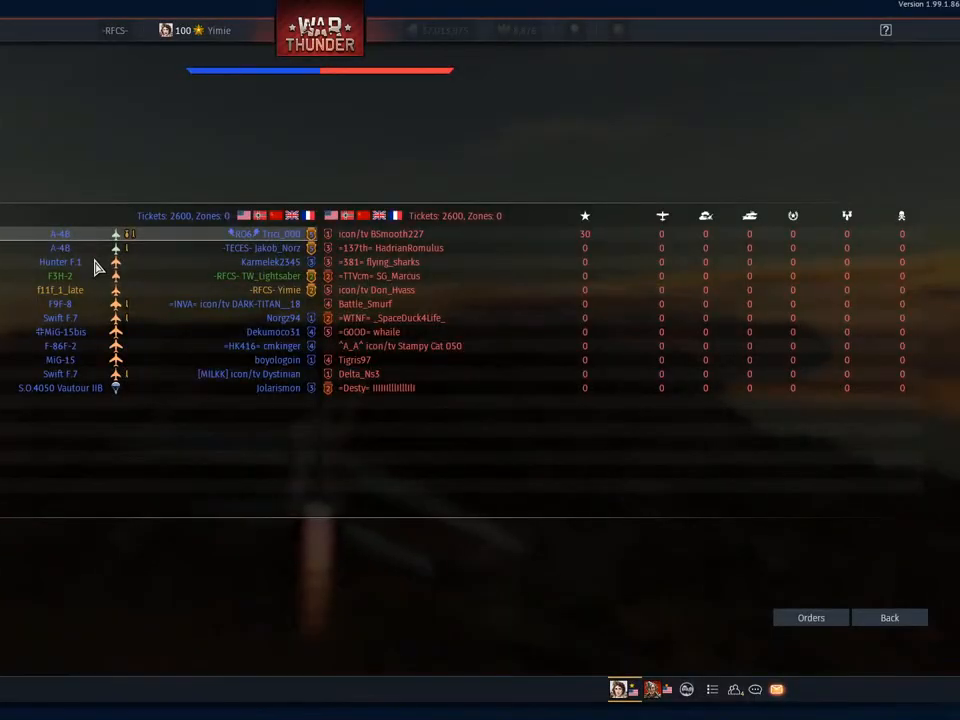
{"keys": ["w"], "mouse": [], "mouse_move": "still", "events": [[33, "tab", "up"]]}
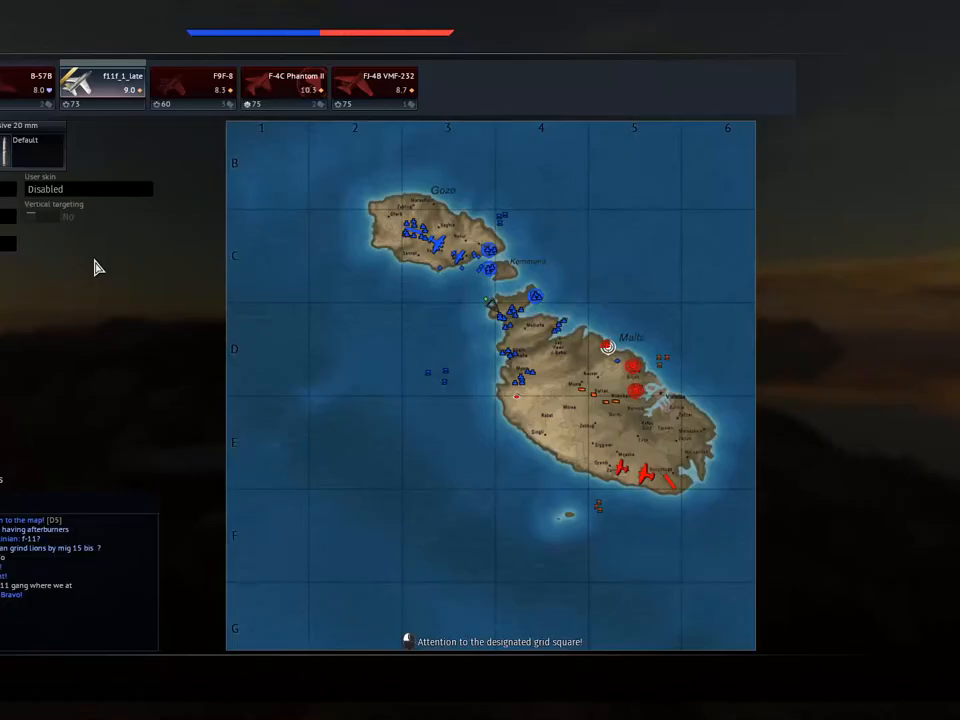
{"keys": ["w"], "mouse": [], "mouse_move": "still", "events": []}
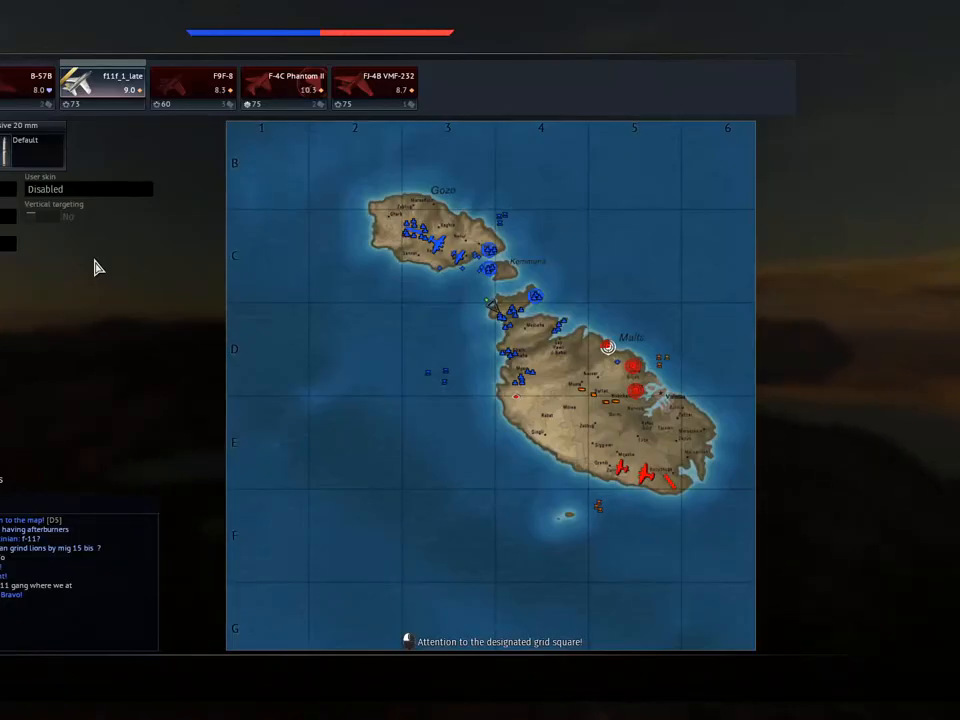
{"keys": ["w"], "mouse": [], "mouse_move": "still", "events": []}
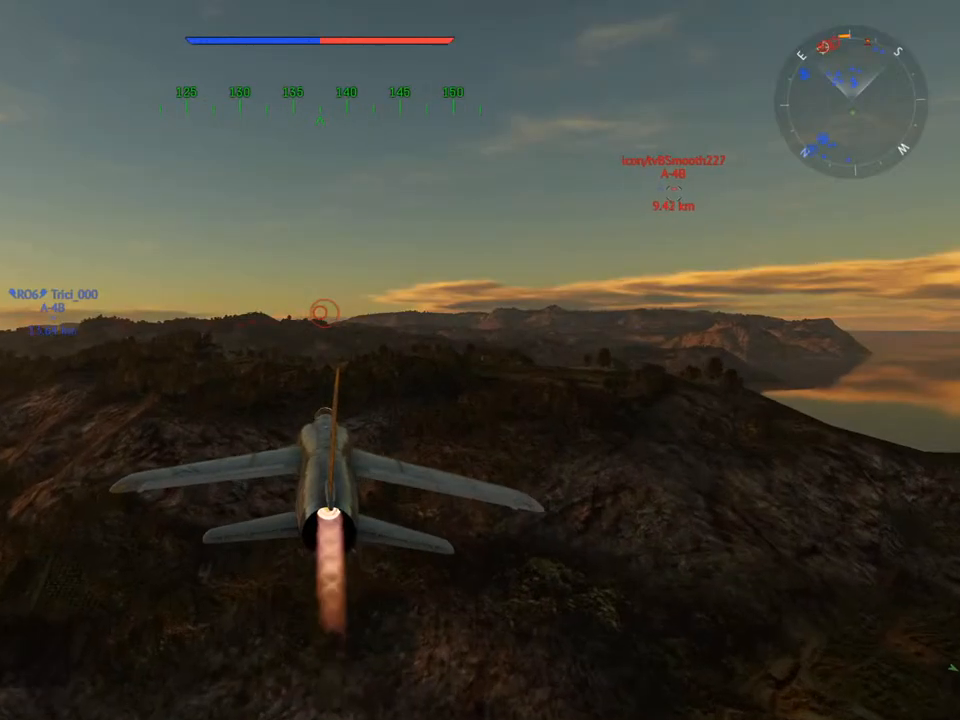
{"keys": ["c", "w"], "mouse": ["wheel"], "mouse_move": "still", "events": [[450, "c", "down"], [500, "mouse_wheel", "down"]]}
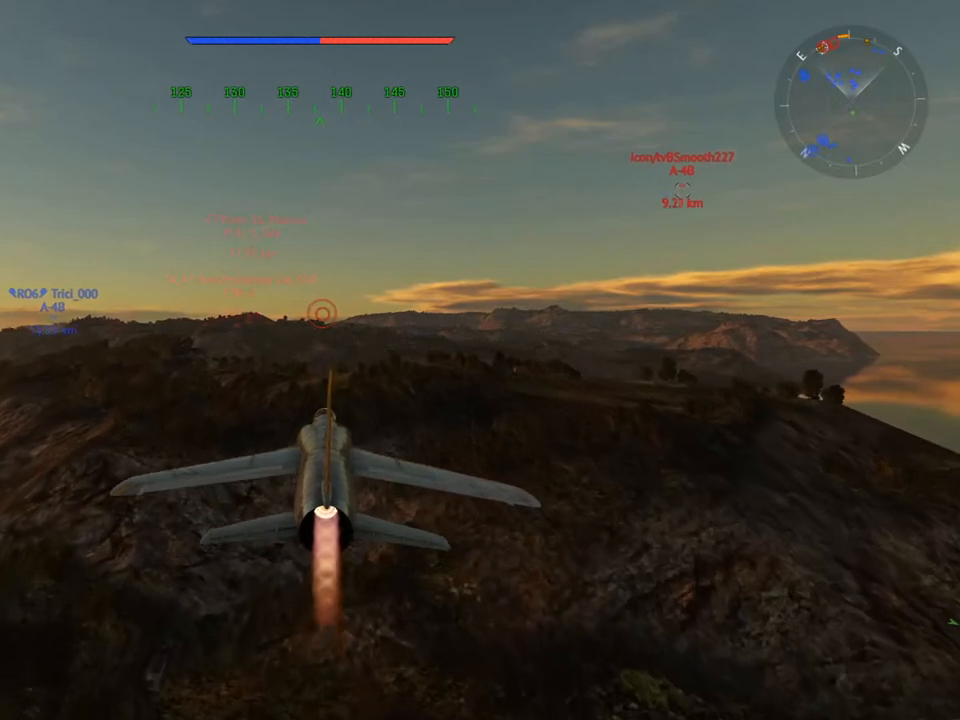
{"keys": ["w"], "mouse": [], "mouse_move": "still", "events": [[134, "mouse_wheel", "up"], [317, "c", "up"]]}
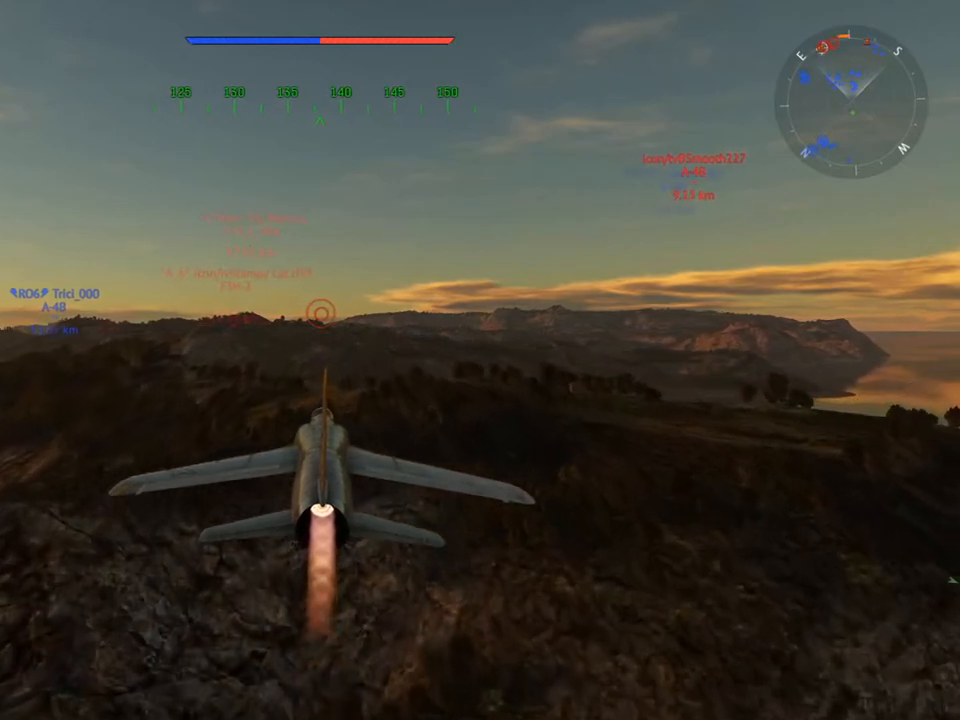
{"keys": ["w", "z"], "mouse": [], "mouse_move": "still", "events": [[467, "z", "down"]]}
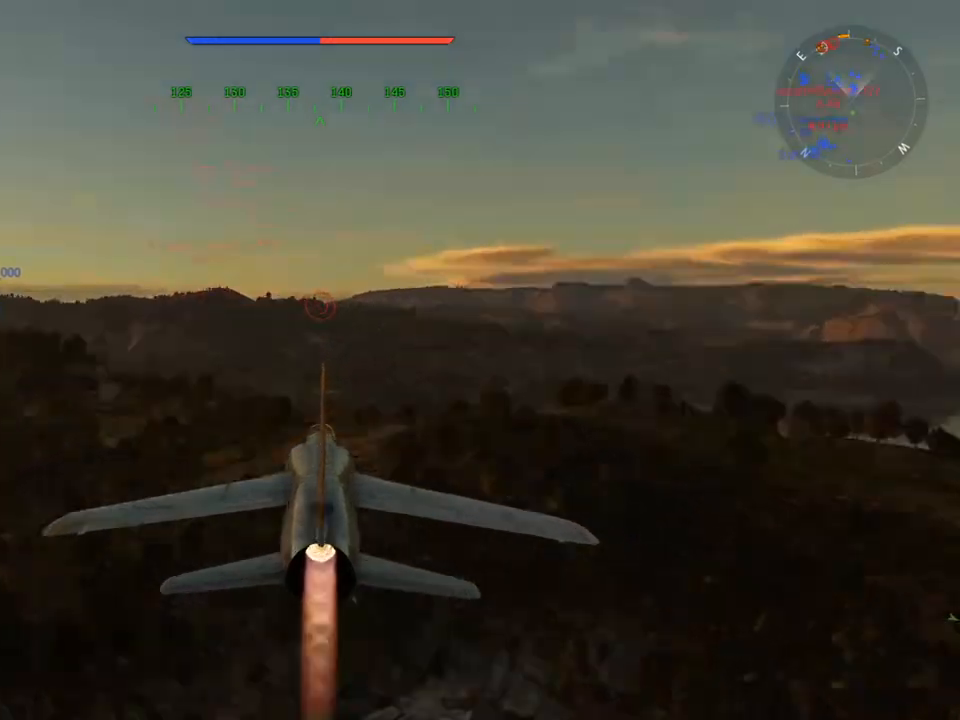
{"keys": ["w"], "mouse": [], "mouse_move": "still", "events": [[67, "z", "up"], [200, "z", "down"], [250, "z", "up"]]}
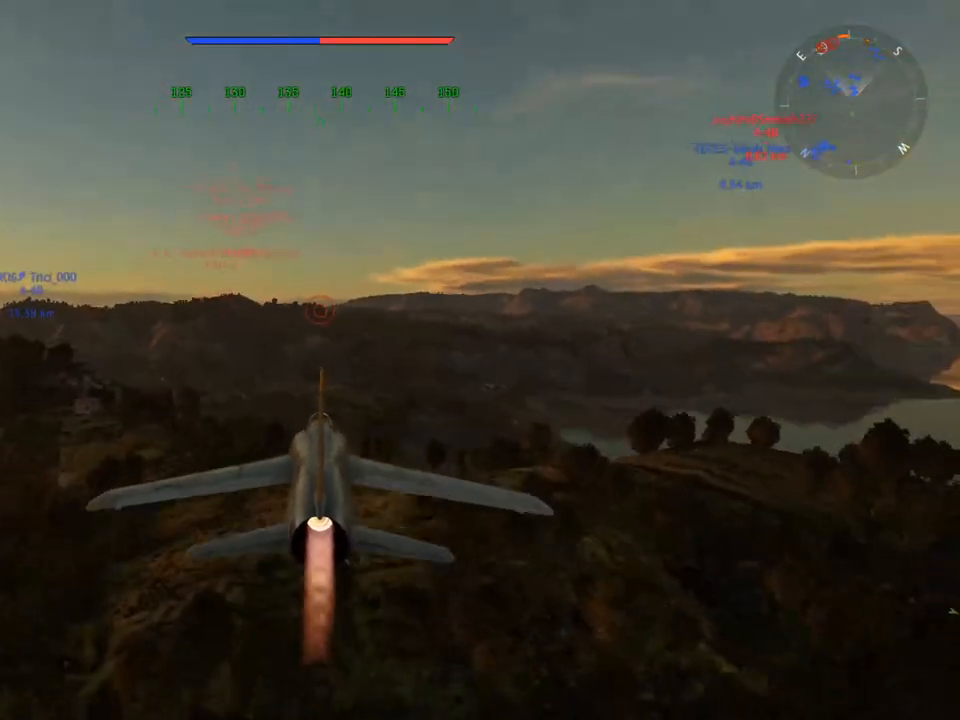
{"keys": ["w"], "mouse": [], "mouse_move": "left", "events": [[33, "a", "down"], [450, "a", "up"]]}
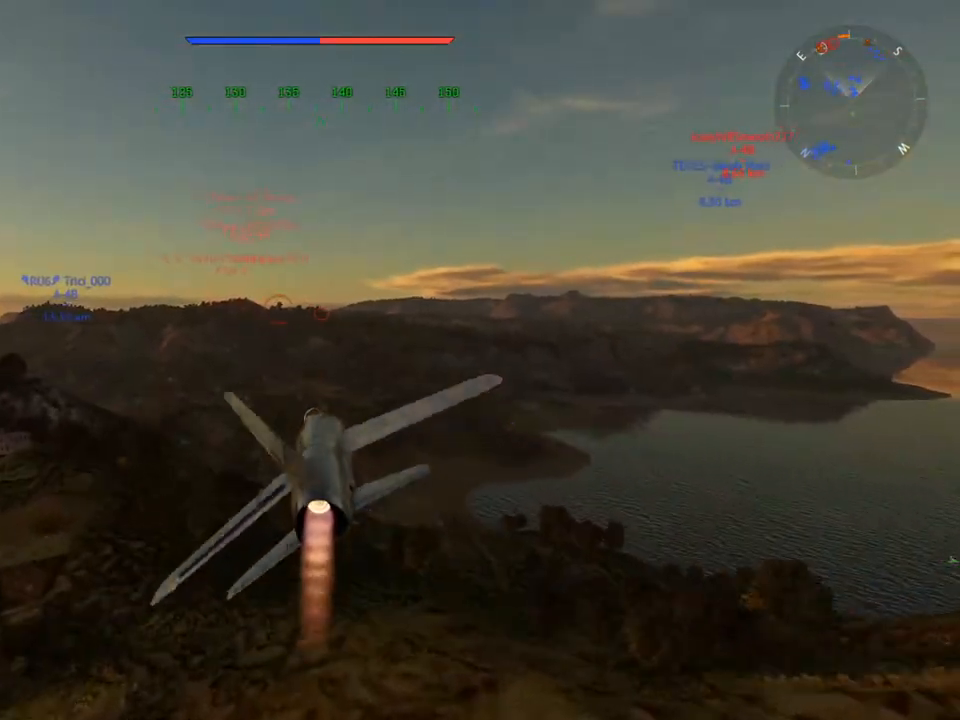
{"keys": ["w"], "mouse": [], "mouse_move": "still", "events": []}
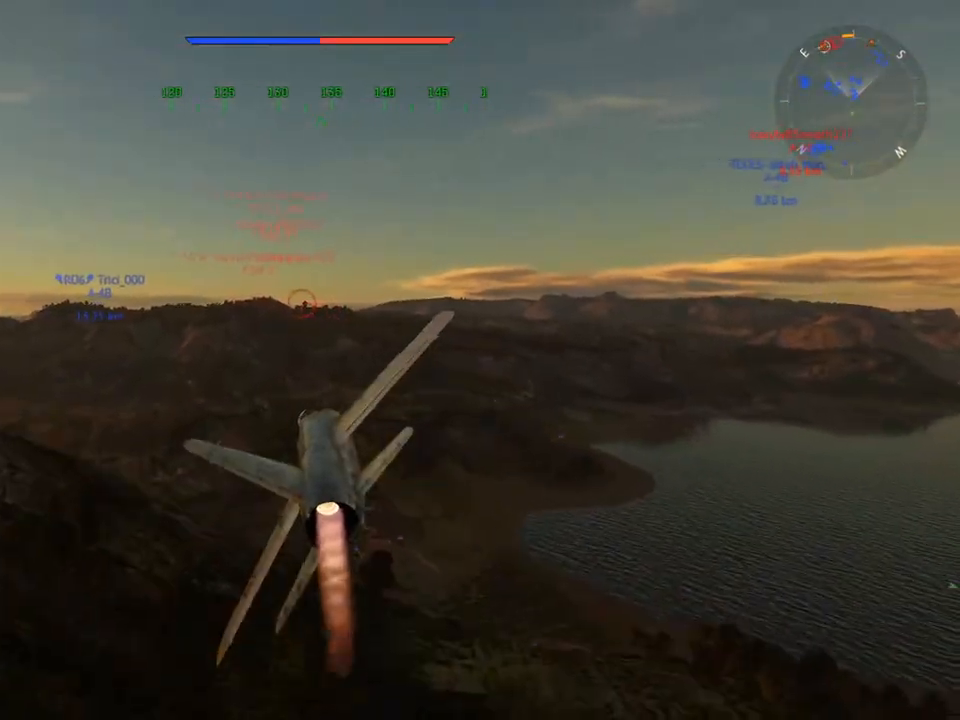
{"keys": ["w"], "mouse": [], "mouse_move": "still", "events": []}
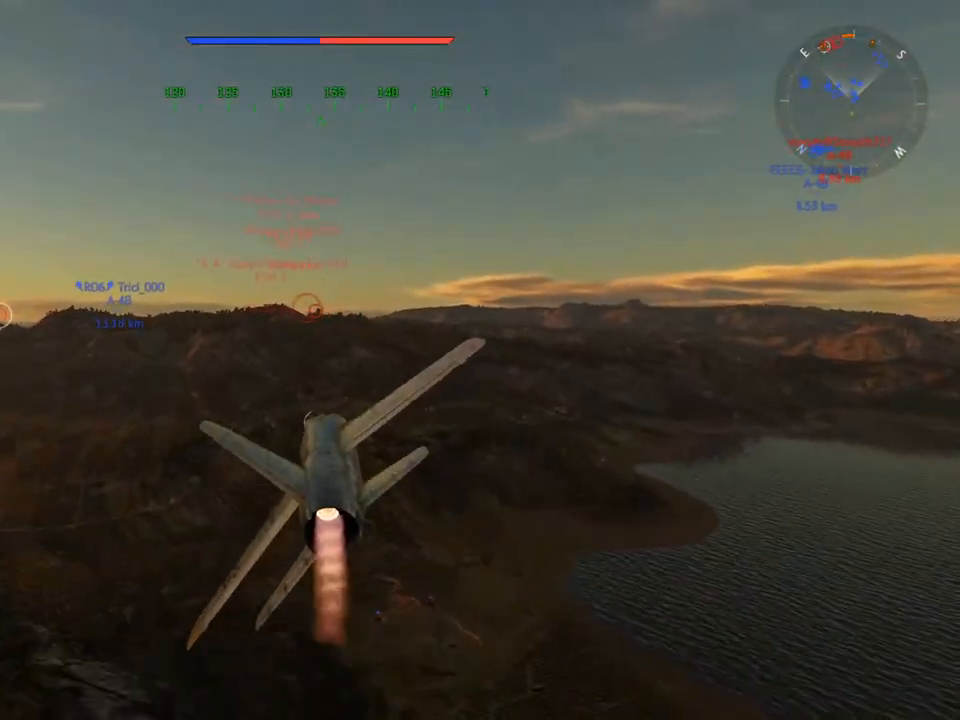
{"keys": ["w"], "mouse": [], "mouse_move": "still", "events": []}
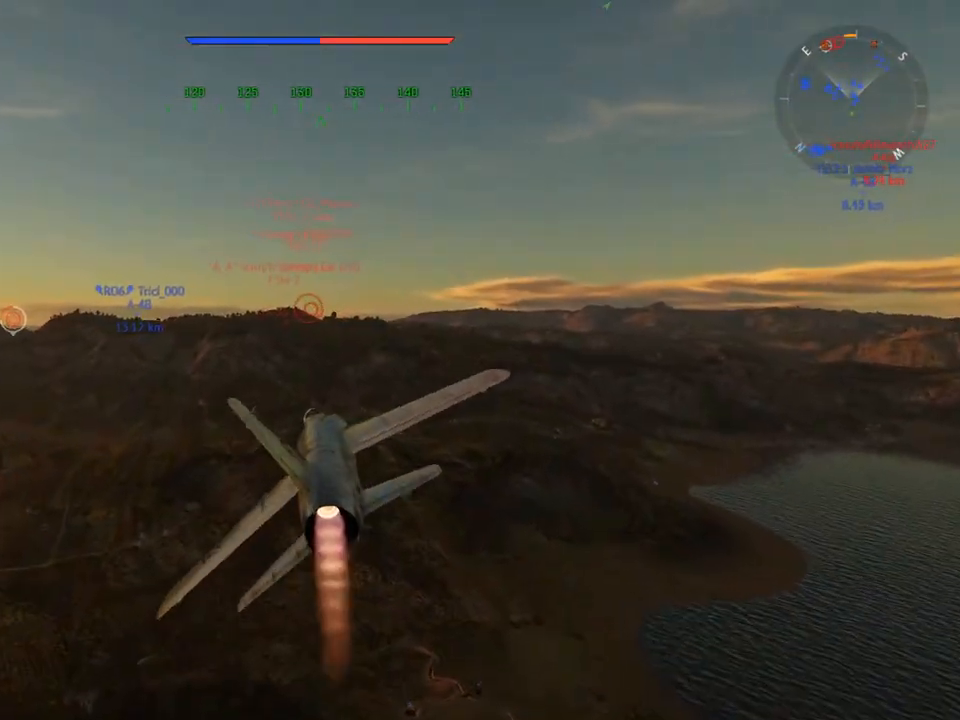
{"keys": ["c", "w"], "mouse": [], "mouse_move": "still", "events": [[283, "c", "down"]]}
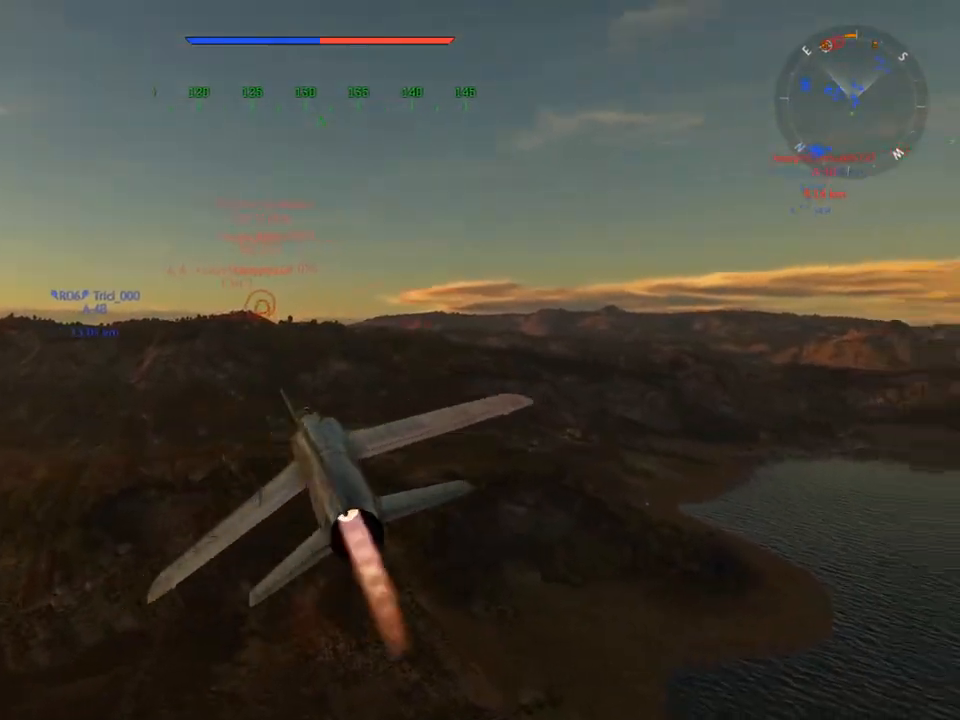
{"keys": ["c", "w"], "mouse": [], "mouse_move": "still", "events": []}
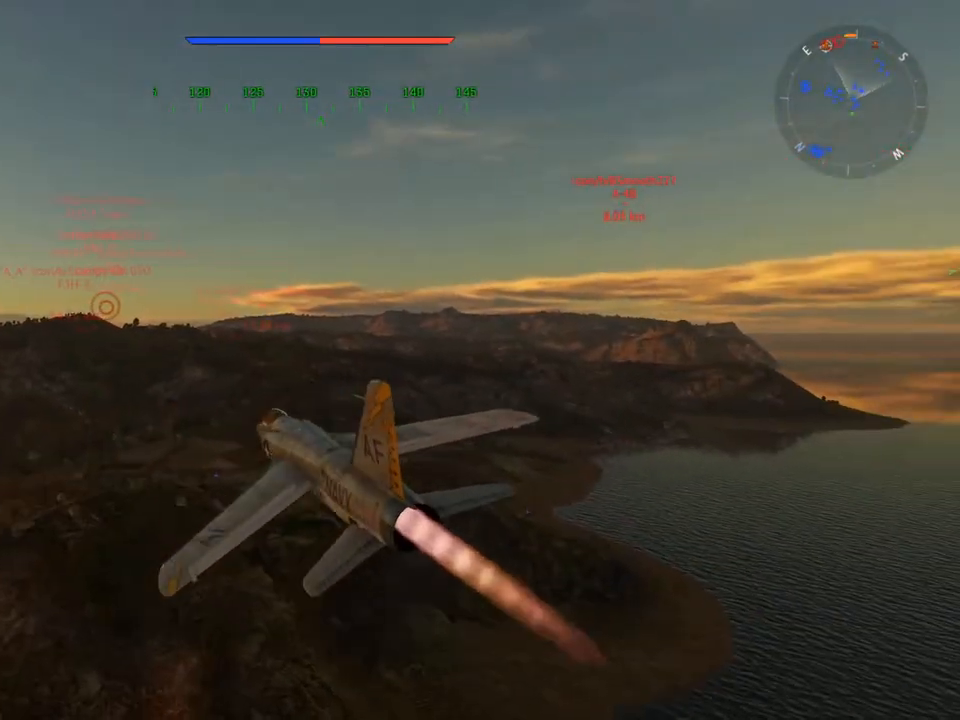
{"keys": ["c", "w"], "mouse": [], "mouse_move": "left", "events": [[83, "mouse_wheel", "down"], [216, "mouse_wheel", "up"]]}
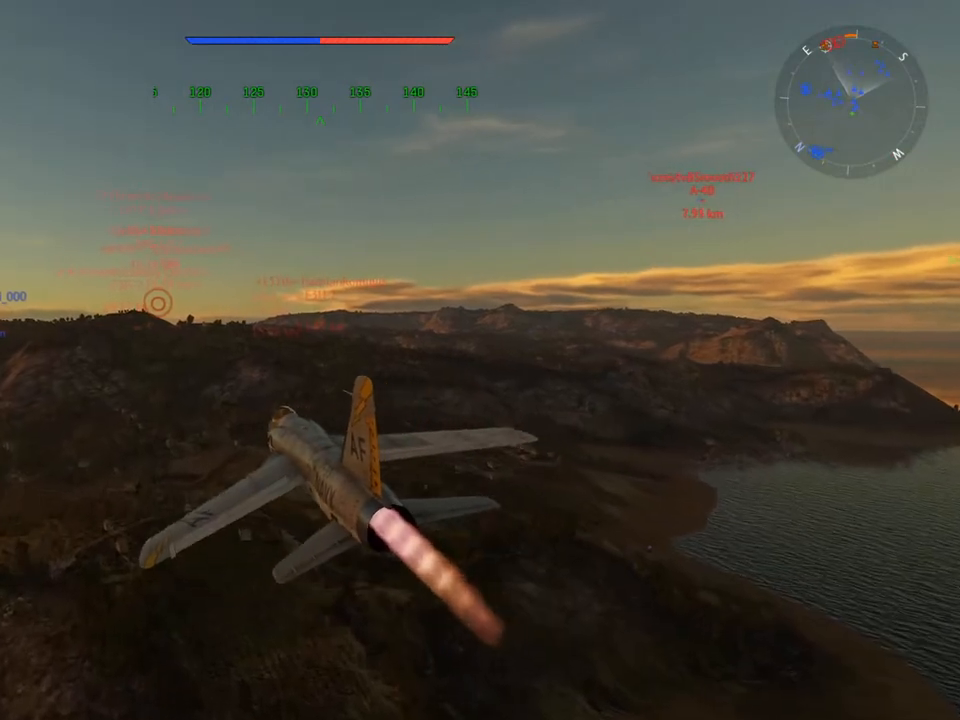
{"keys": ["c", "w"], "mouse": [], "mouse_move": "still", "events": [[50, "mouse_wheel", "down"], [184, "mouse_wheel", "up"]]}
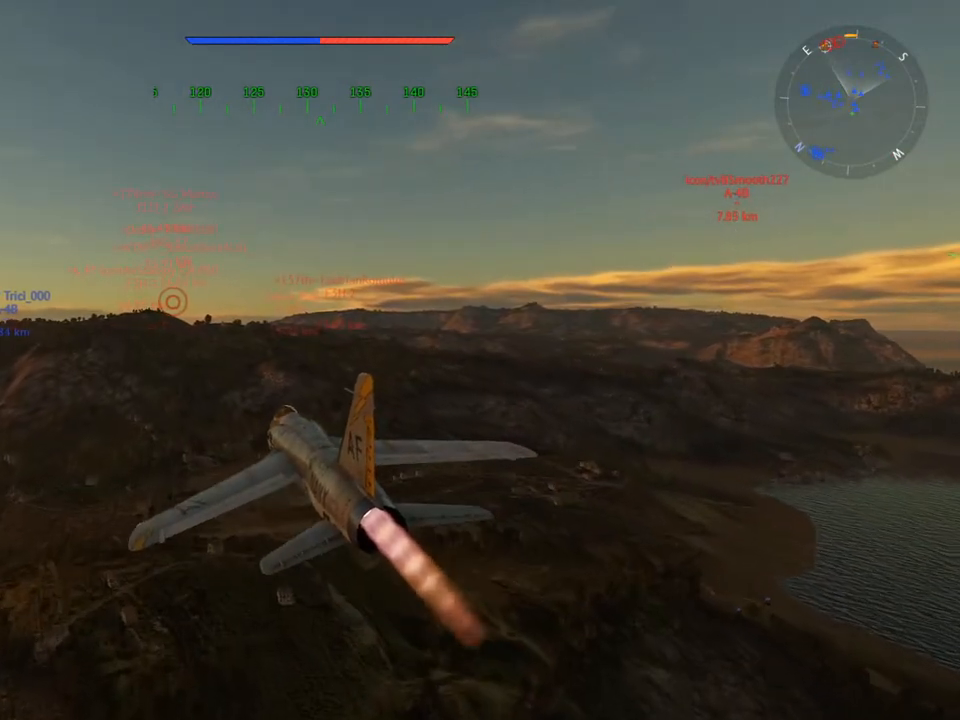
{"keys": ["w"], "mouse": [], "mouse_move": "still", "events": [[200, "c", "up"], [200, "mouse_wheel", "down"], [333, "mouse_wheel", "up"]]}
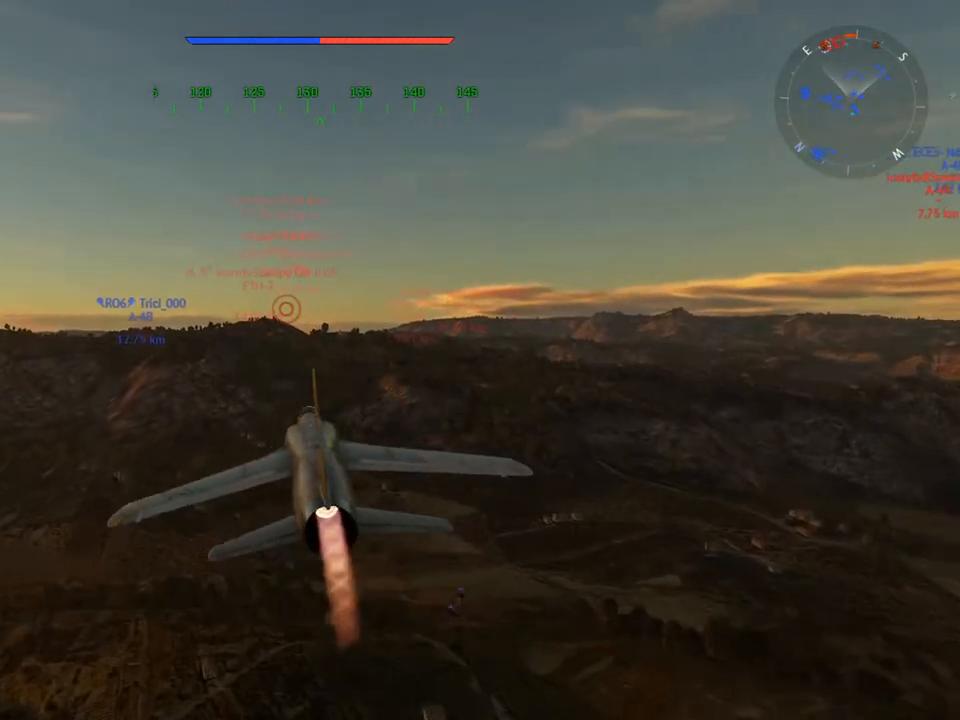
{"keys": ["w"], "mouse": [], "mouse_move": "still", "events": [[217, "mouse_wheel", "down"], [400, "mouse_wheel", "up"]]}
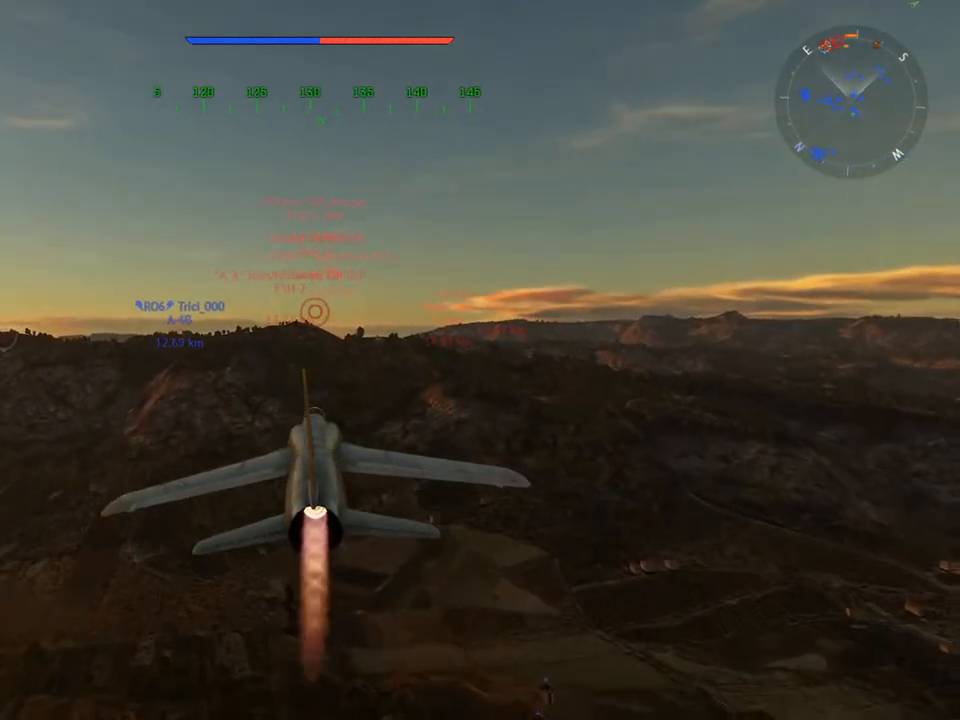
{"keys": ["w"], "mouse": [], "mouse_move": "still", "events": [[233, "a", "down"], [417, "a", "up"]]}
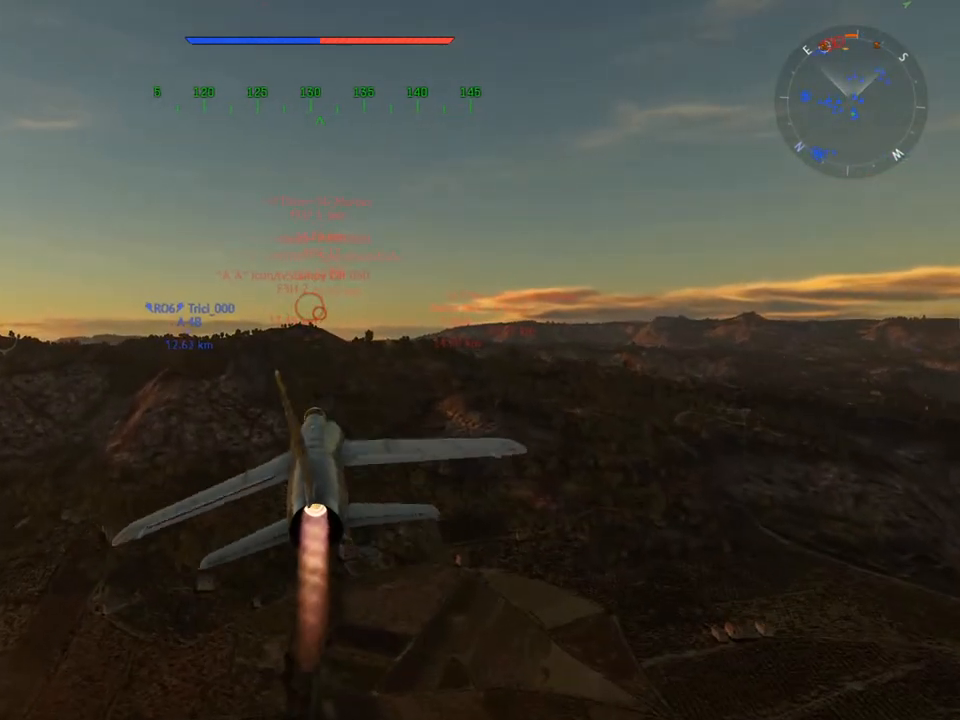
{"keys": ["w"], "mouse": [], "mouse_move": "still", "events": []}
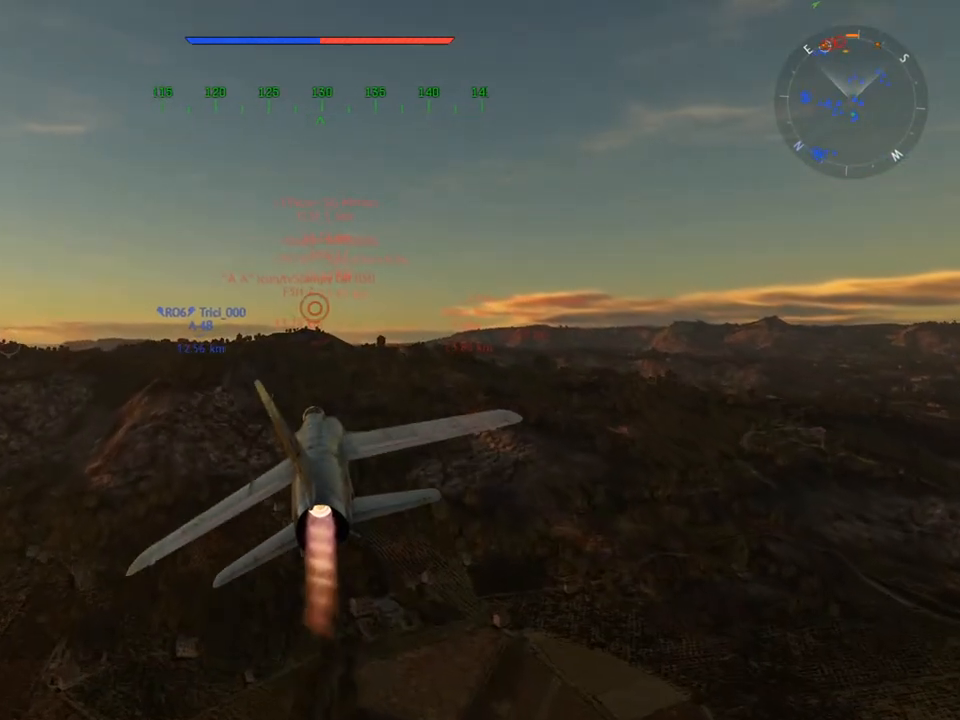
{"keys": ["d", "w"], "mouse": [], "mouse_move": "still", "events": [[116, "a", "down"], [116, "mouse_wheel", "down"], [166, "a", "up"], [250, "mouse_wheel", "up"], [400, "d", "down"]]}
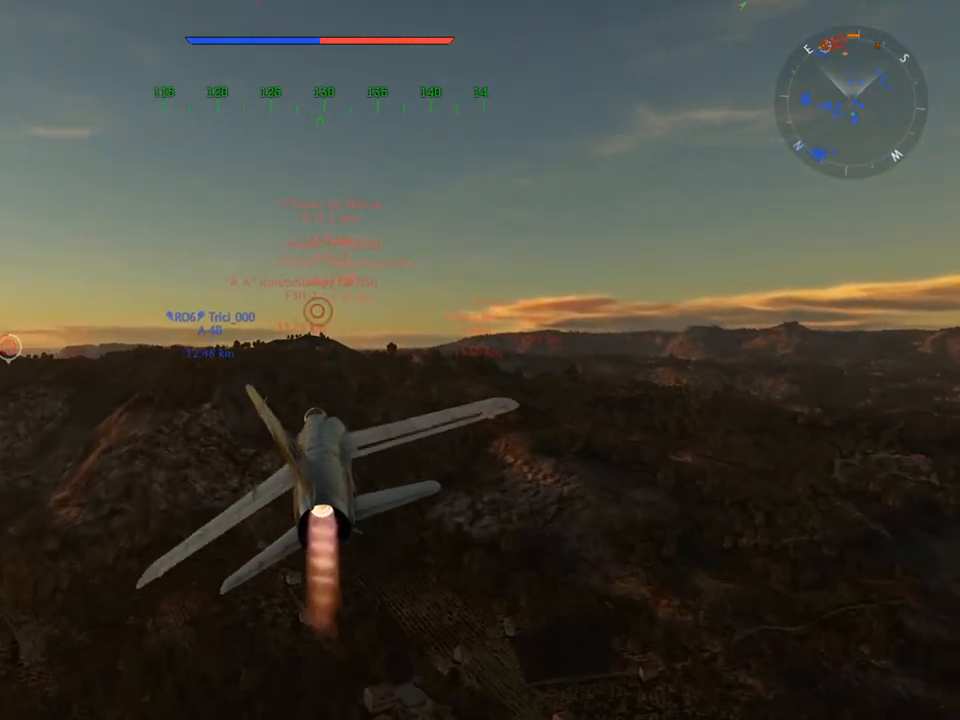
{"keys": ["w"], "mouse": [], "mouse_move": "still", "events": [[84, "d", "up"]]}
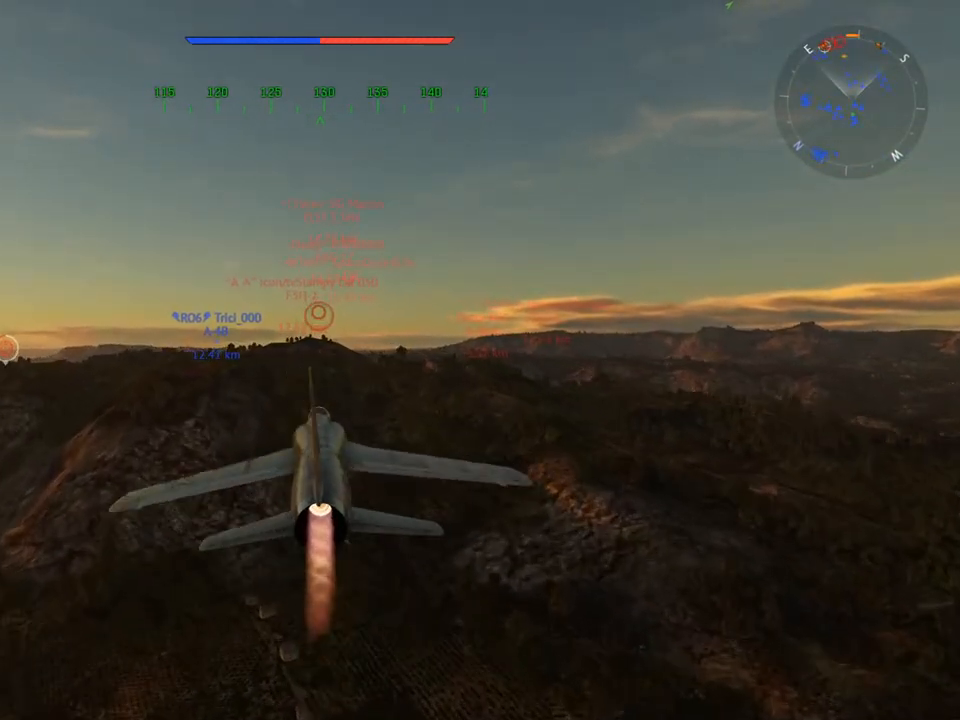
{"keys": ["w"], "mouse": [], "mouse_move": "still", "events": []}
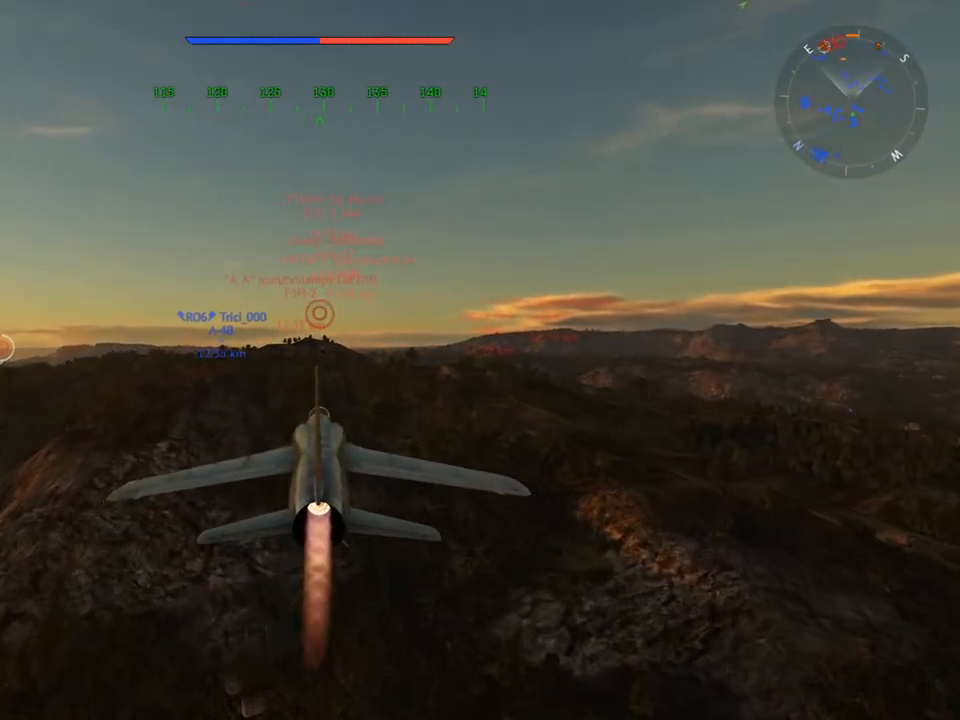
{"keys": ["w"], "mouse": [], "mouse_move": "still", "events": []}
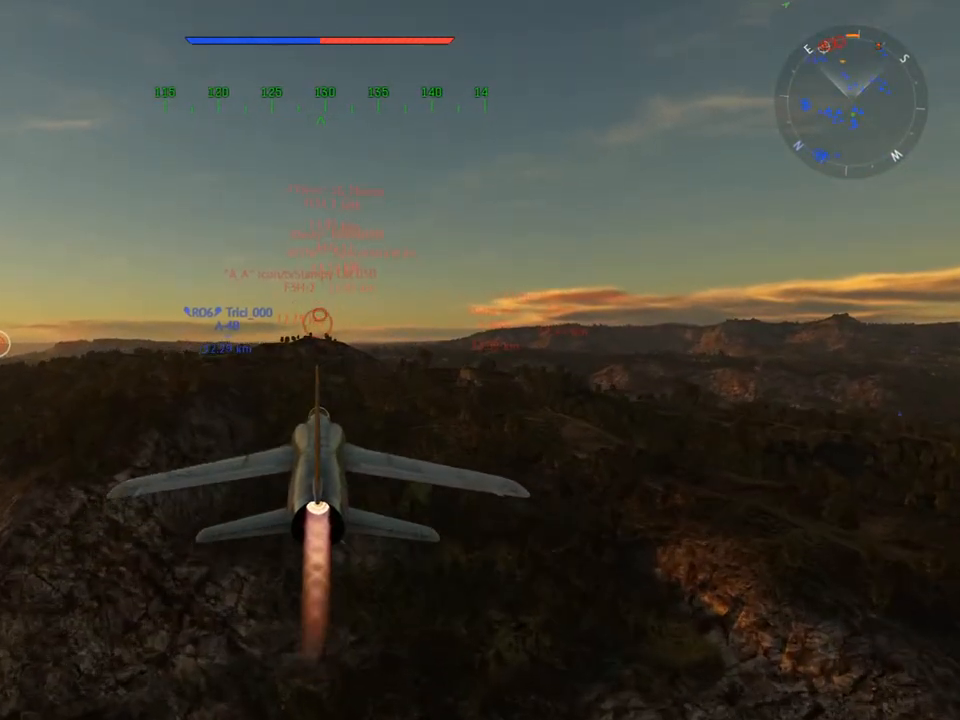
{"keys": ["w"], "mouse": [], "mouse_move": "still", "events": [[166, "a", "down"], [267, "a", "up"]]}
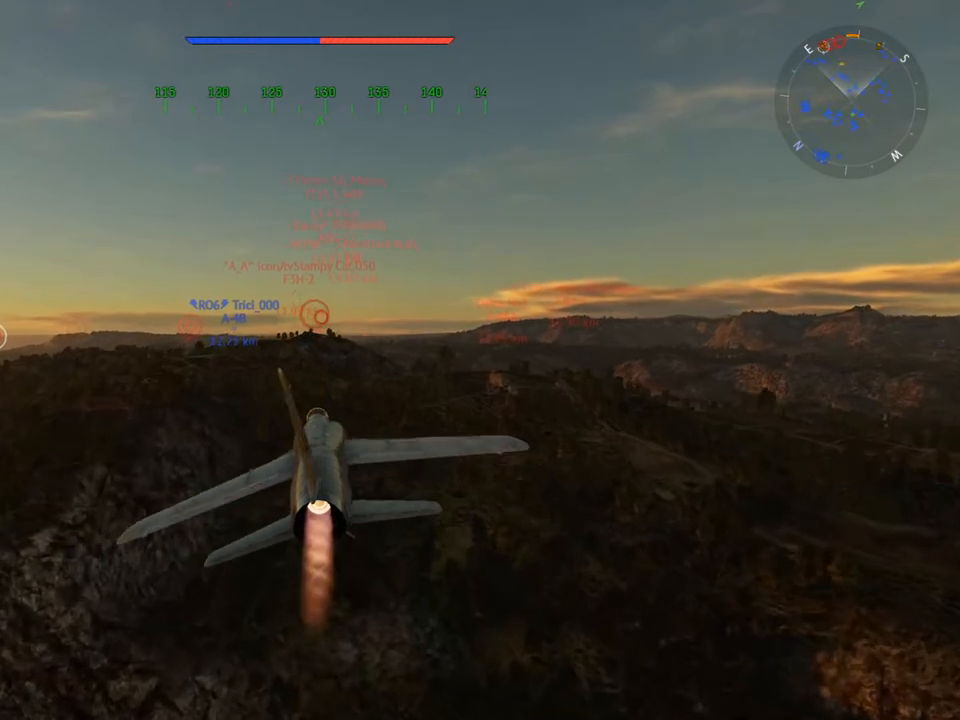
{"keys": ["w"], "mouse": [], "mouse_move": "left", "events": [[100, "a", "down"], [284, "a", "up"]]}